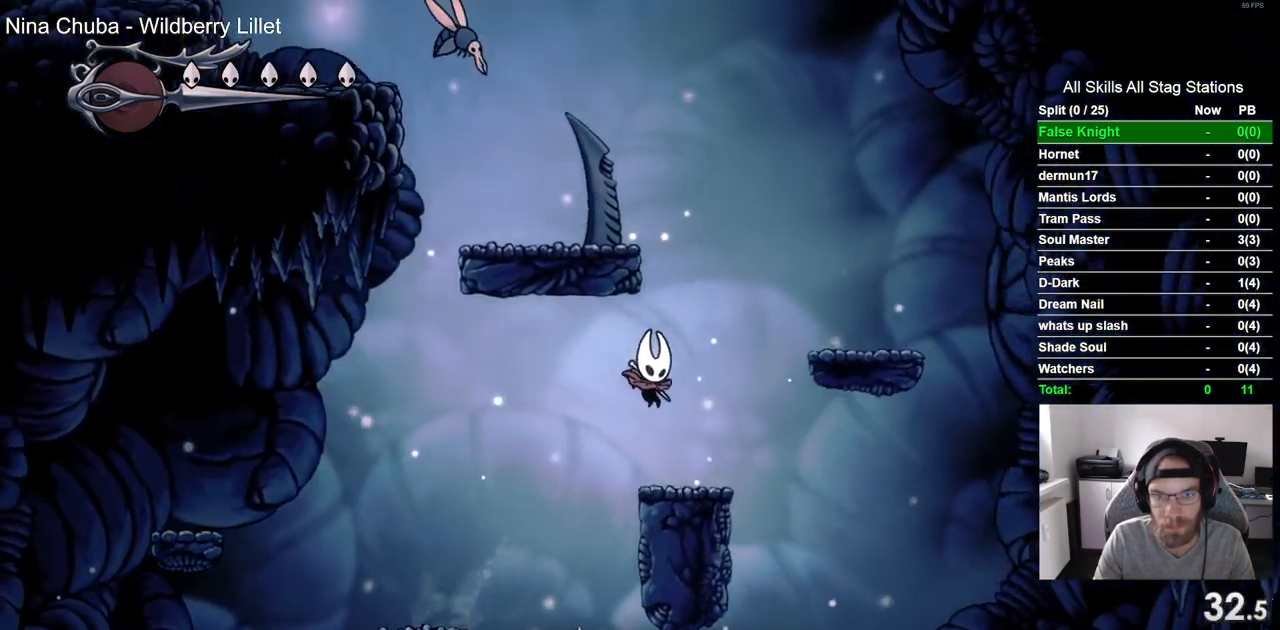
Gameplay with a controller (PlayStation layout); each line is a JSON object with the inputs held at the frame after it. "events" lists button and stick changes between this image and that frame as [ms after this image, input, new state], when the widget could be followed in between.
{"buttons": ["CROSS", "DPAD_LEFT"], "left_stick": "center", "right_stick": "center"}
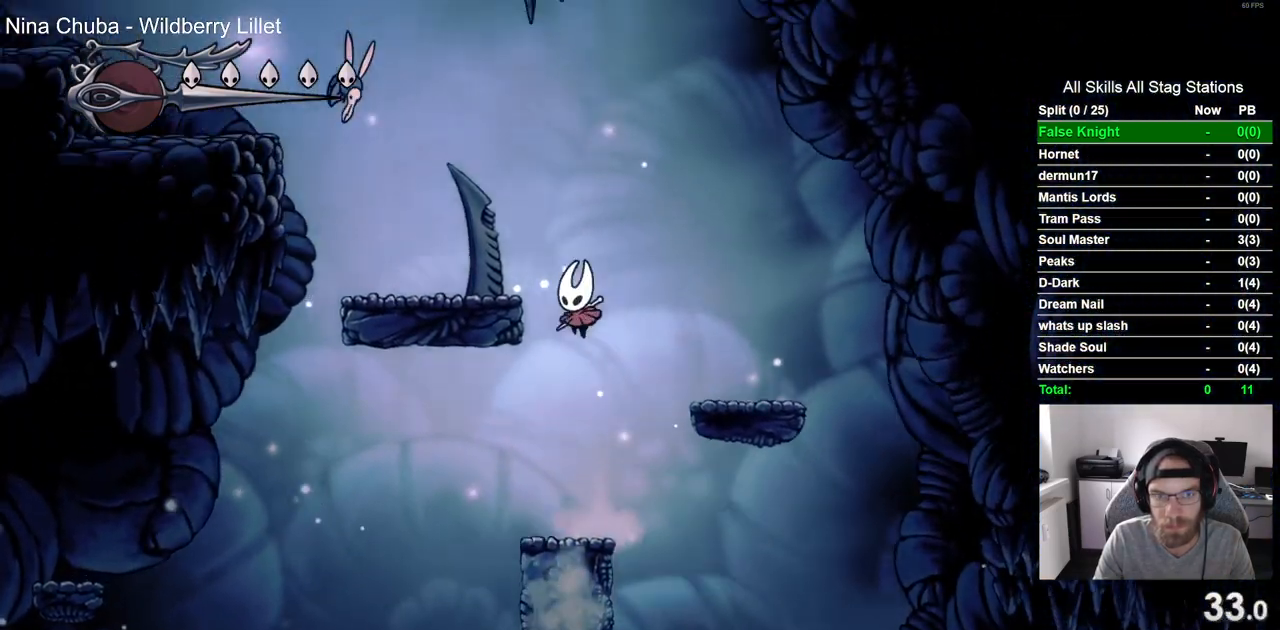
{"buttons": ["DPAD_LEFT"], "left_stick": "center", "right_stick": "center", "events": [[317, "DPAD_LEFT", "up"], [333, "CROSS", "up"], [467, "DPAD_LEFT", "down"]]}
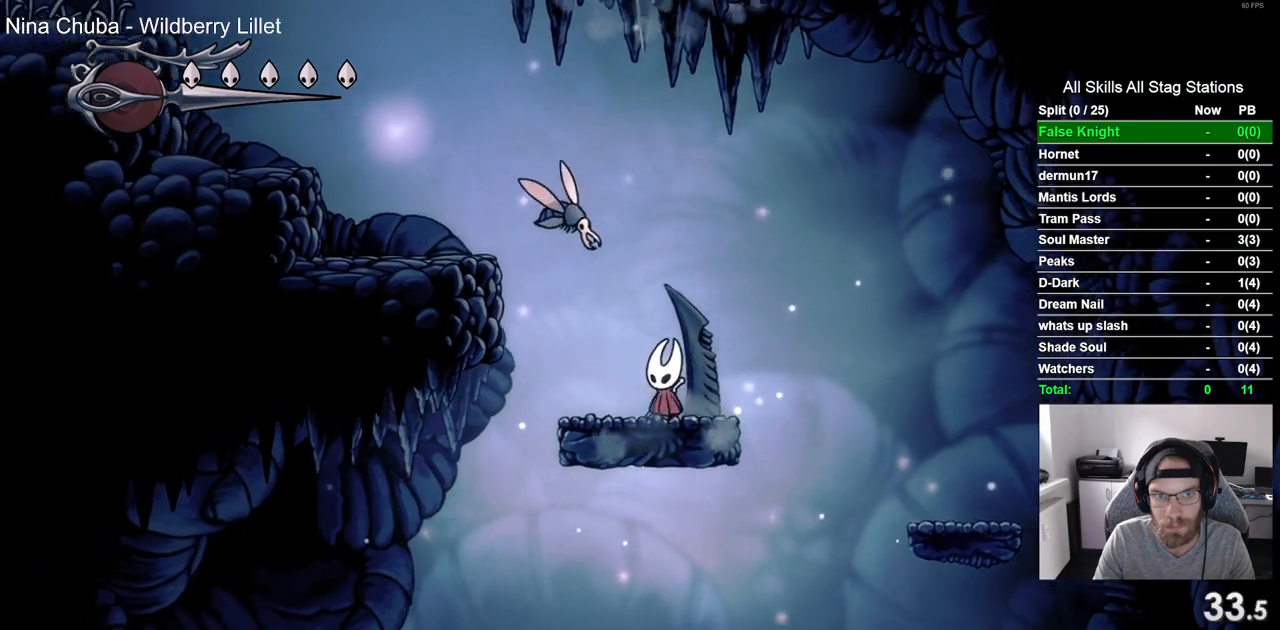
{"buttons": ["DPAD_LEFT"], "left_stick": "center", "right_stick": "center", "events": [[133, "CROSS", "down"], [467, "CROSS", "up"]]}
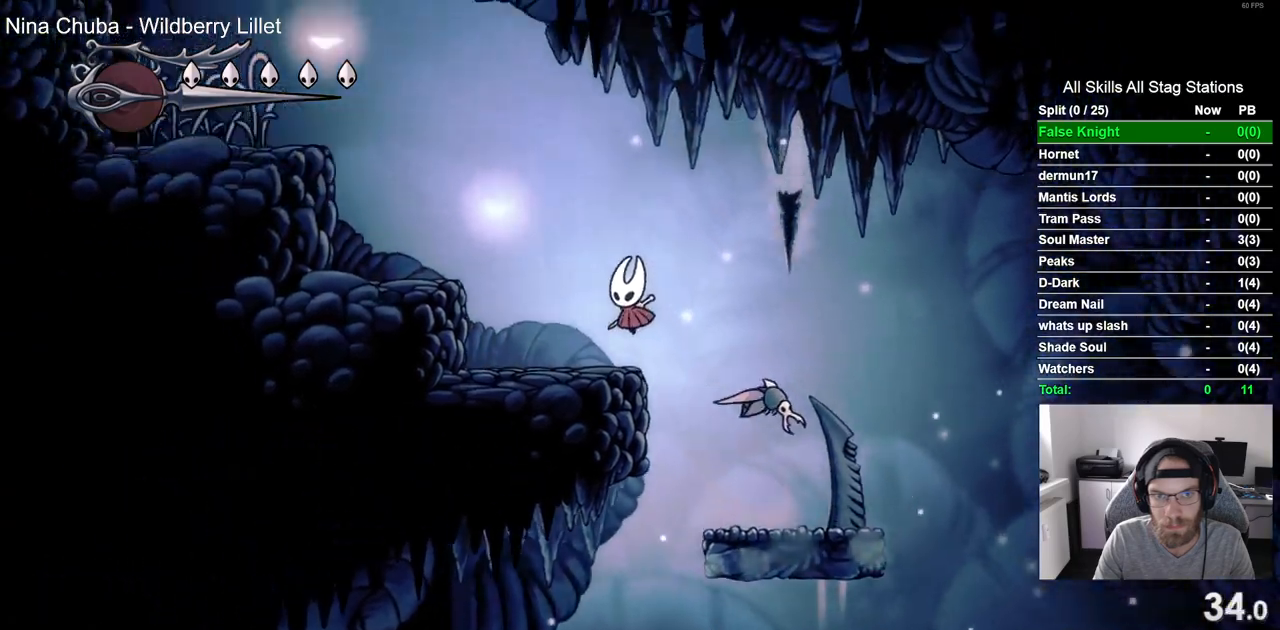
{"buttons": ["CROSS", "DPAD_LEFT"], "left_stick": "center", "right_stick": "center", "events": [[233, "CROSS", "down"]]}
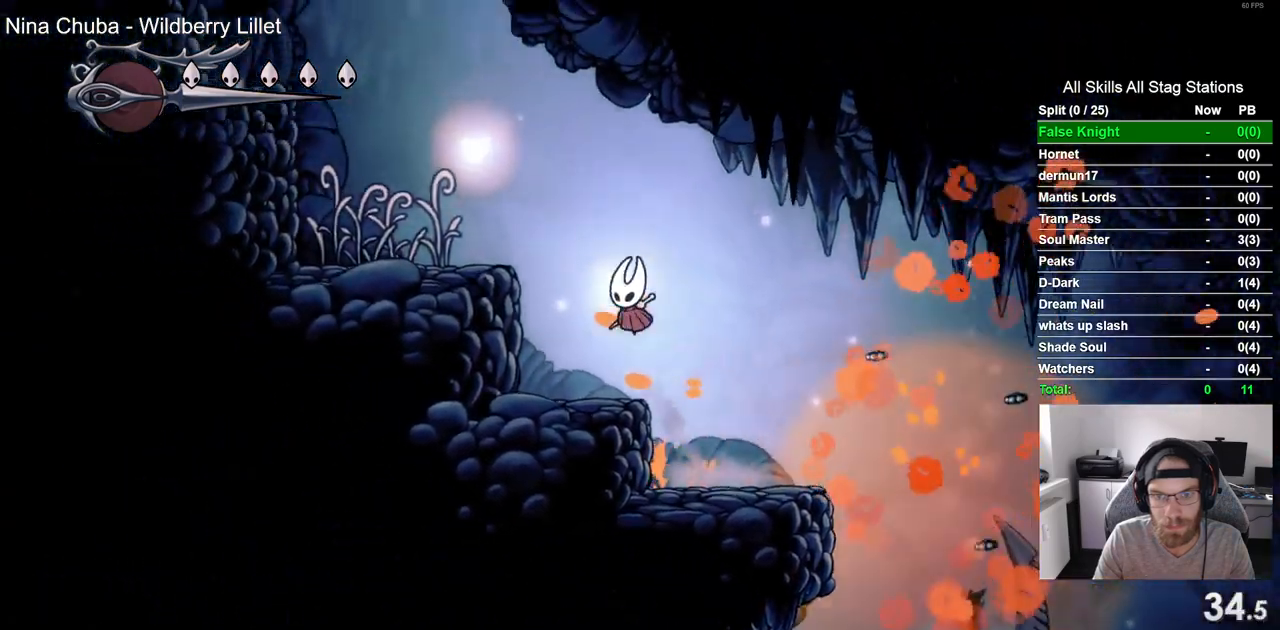
{"buttons": ["CROSS", "DPAD_LEFT"], "left_stick": "center", "right_stick": "center"}